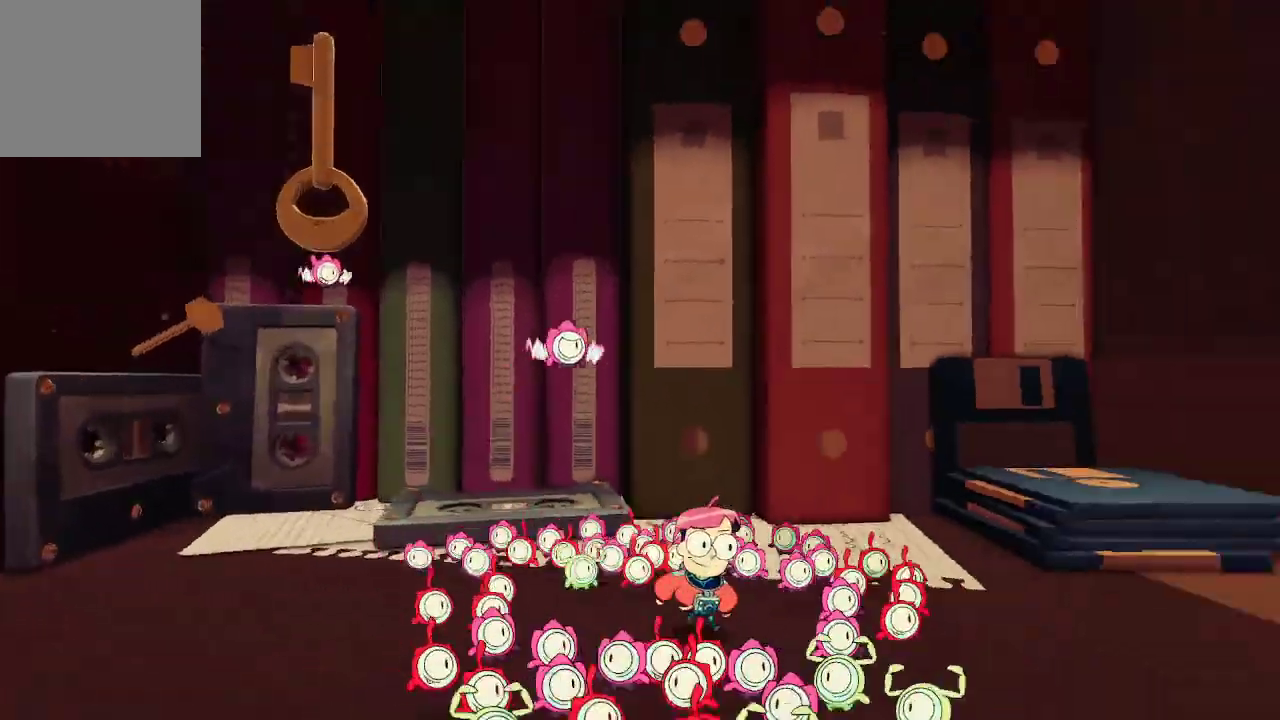
Gameplay with a controller (Xbox layout); each line is a JSON object with the inputs held at the frame after it. "events" lists button and stick changes between this image and that frame as [ms after this image, input, new state], when the widget could be followed in between. Not read: L3.
{"buttons": [], "left_stick": "left", "right_stick": "left", "events": [[100, "right_stick", "center"], [167, "left_stick", "center"], [433, "left_stick", "left"], [500, "right_stick", "left"]]}
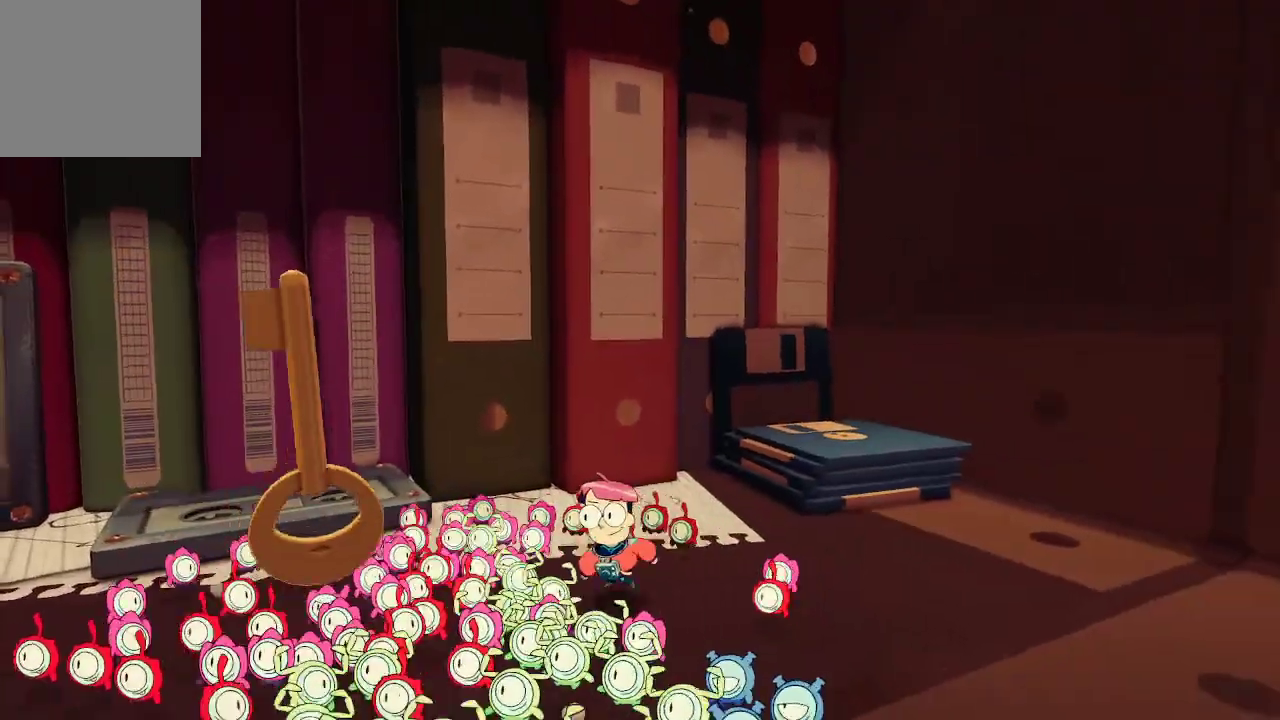
{"buttons": [], "left_stick": "left", "right_stick": "center", "events": [[133, "right_stick", "up-left"], [400, "right_stick", "center"]]}
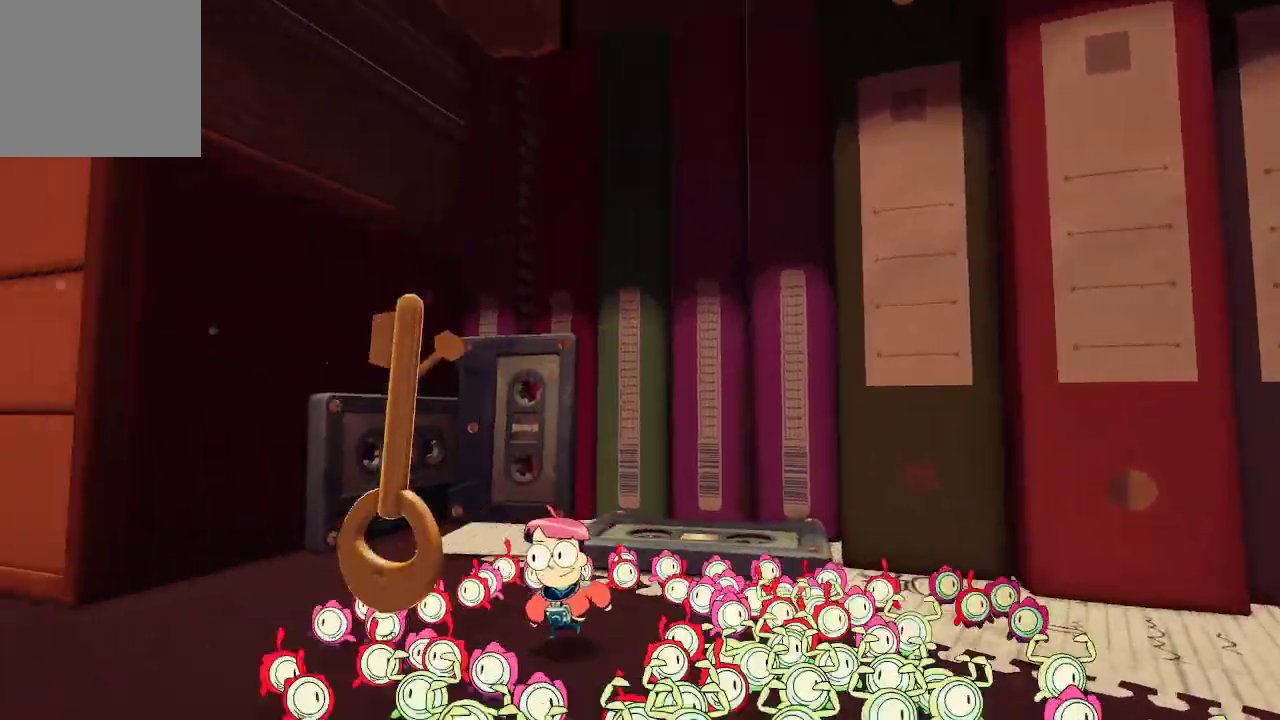
{"buttons": [], "left_stick": "left", "right_stick": "center", "events": [[400, "right_stick", "down-left"], [500, "right_stick", "center"]]}
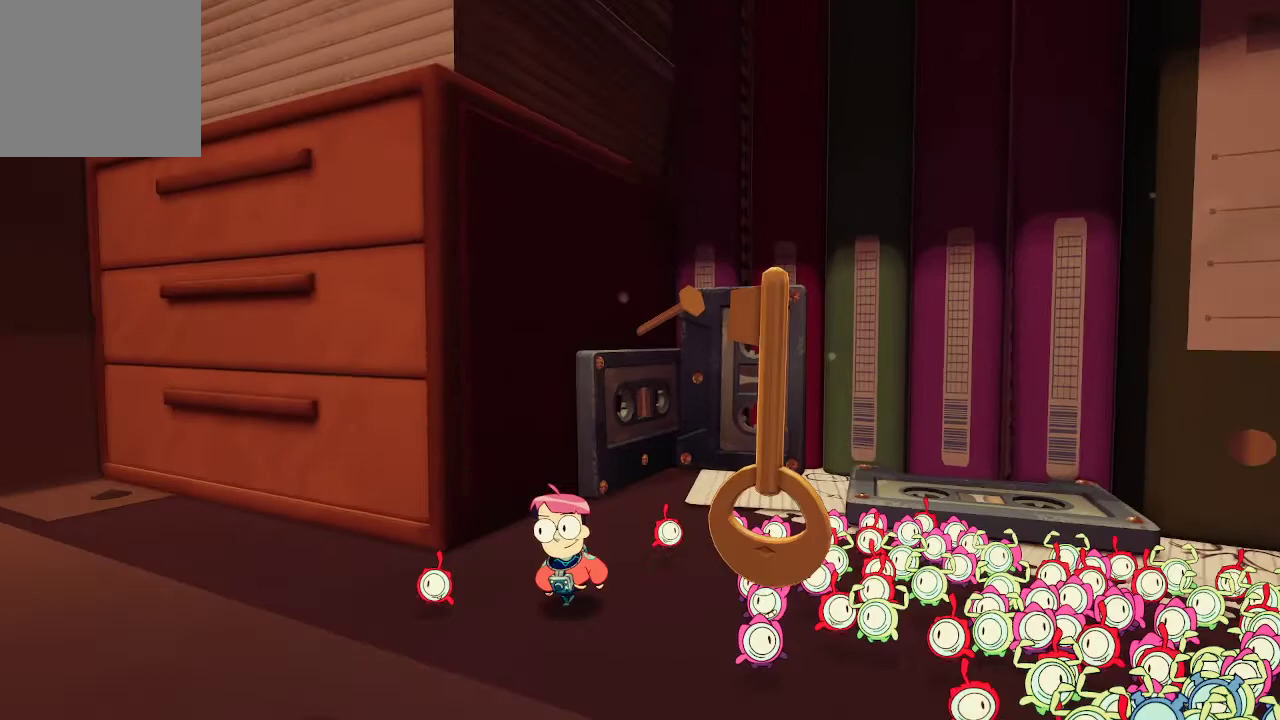
{"buttons": ["R2"], "left_stick": "center", "right_stick": "center", "events": [[167, "left_stick", "up"], [300, "left_stick", "center"], [333, "R2", "down"]]}
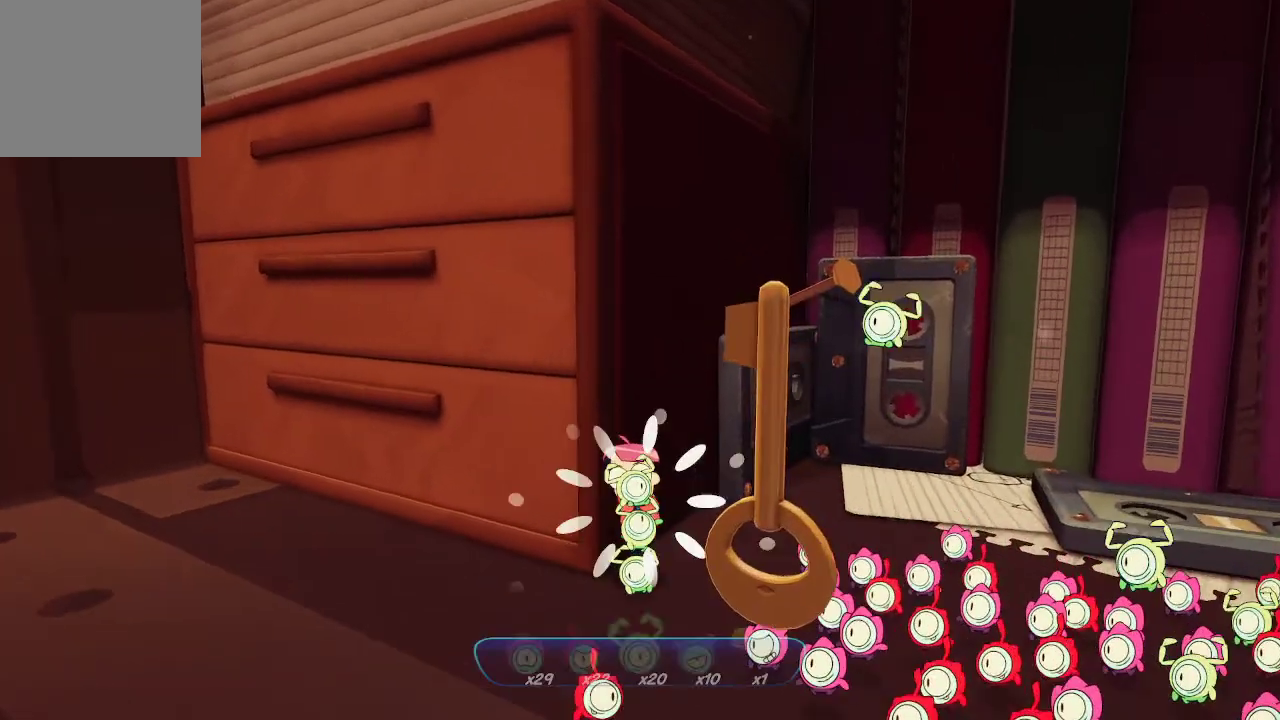
{"buttons": ["R2"], "left_stick": "center", "right_stick": "up-right", "events": [[400, "right_stick", "up-right"]]}
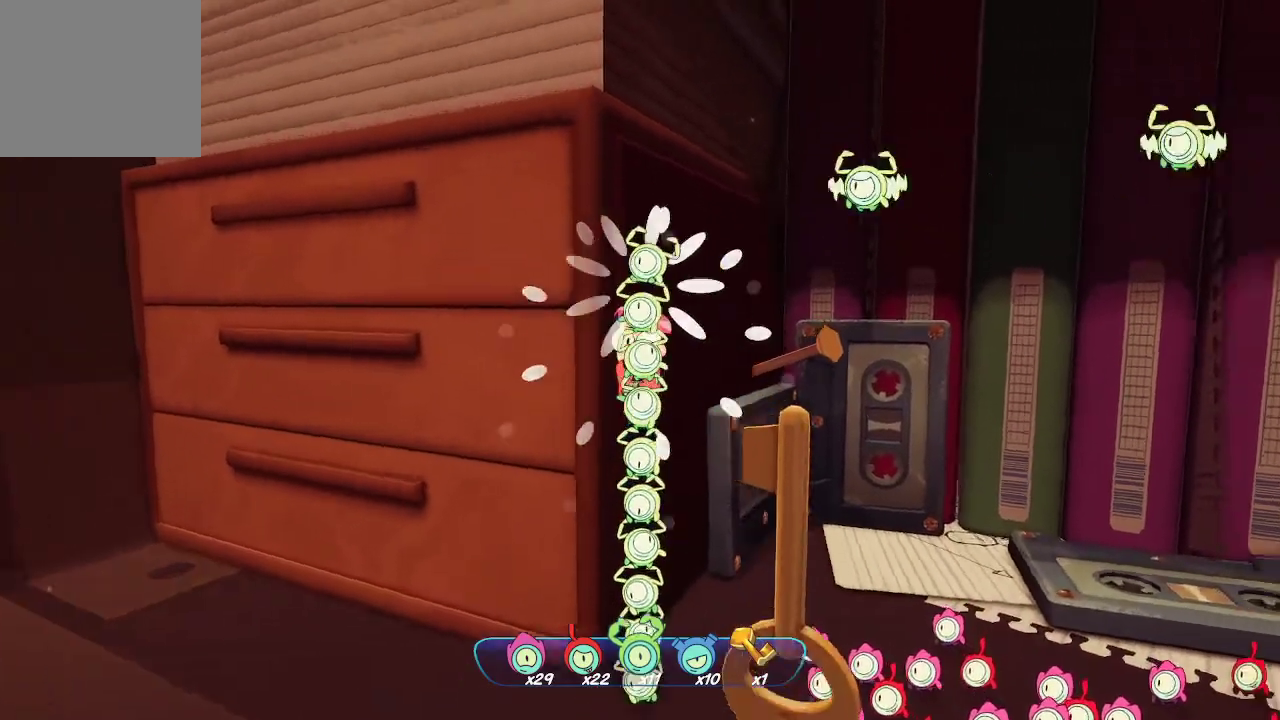
{"buttons": ["R2"], "left_stick": "center", "right_stick": "center", "events": [[67, "right_stick", "center"]]}
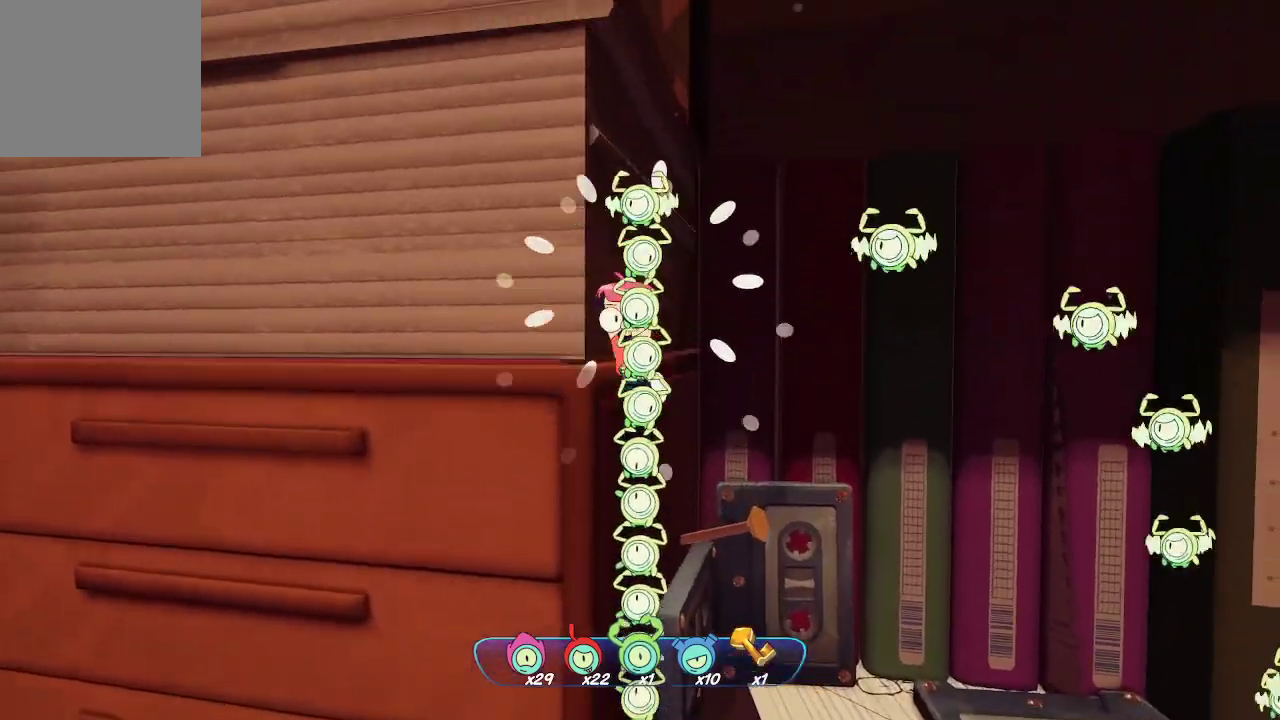
{"buttons": ["R2"], "left_stick": "center", "right_stick": "center", "events": []}
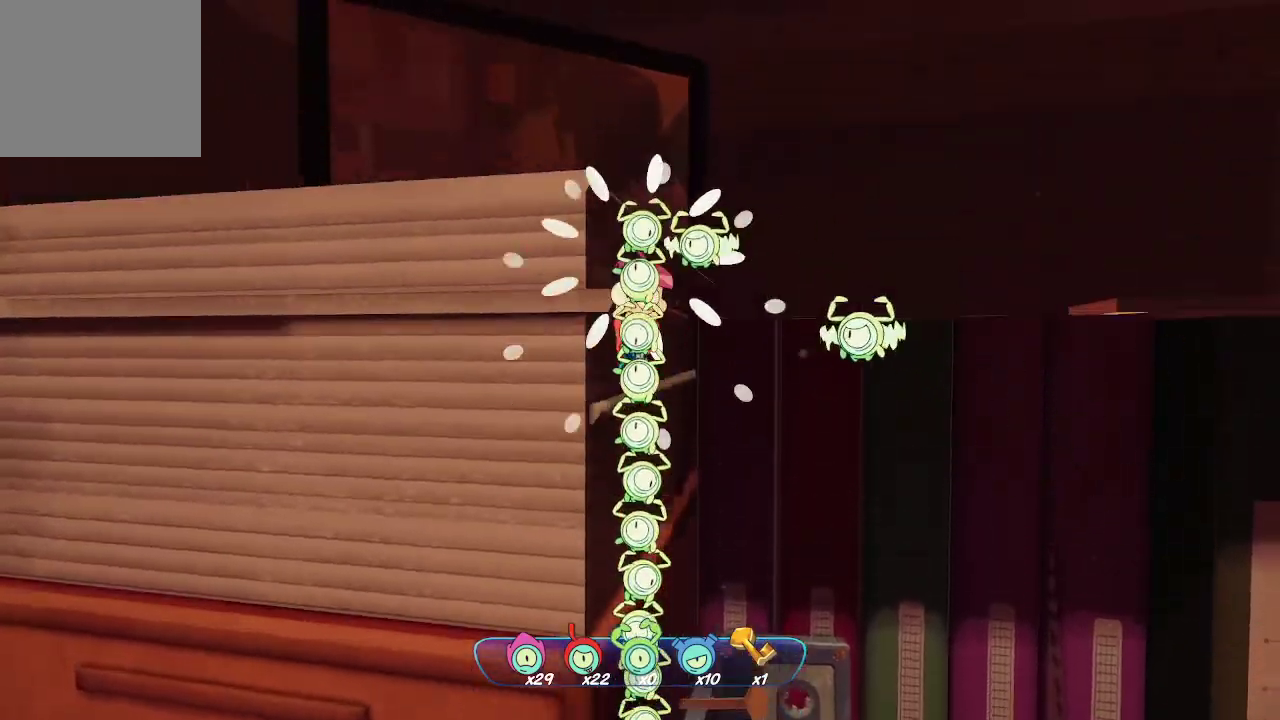
{"buttons": ["R2"], "left_stick": "center", "right_stick": "down-right", "events": [[367, "right_stick", "down-right"]]}
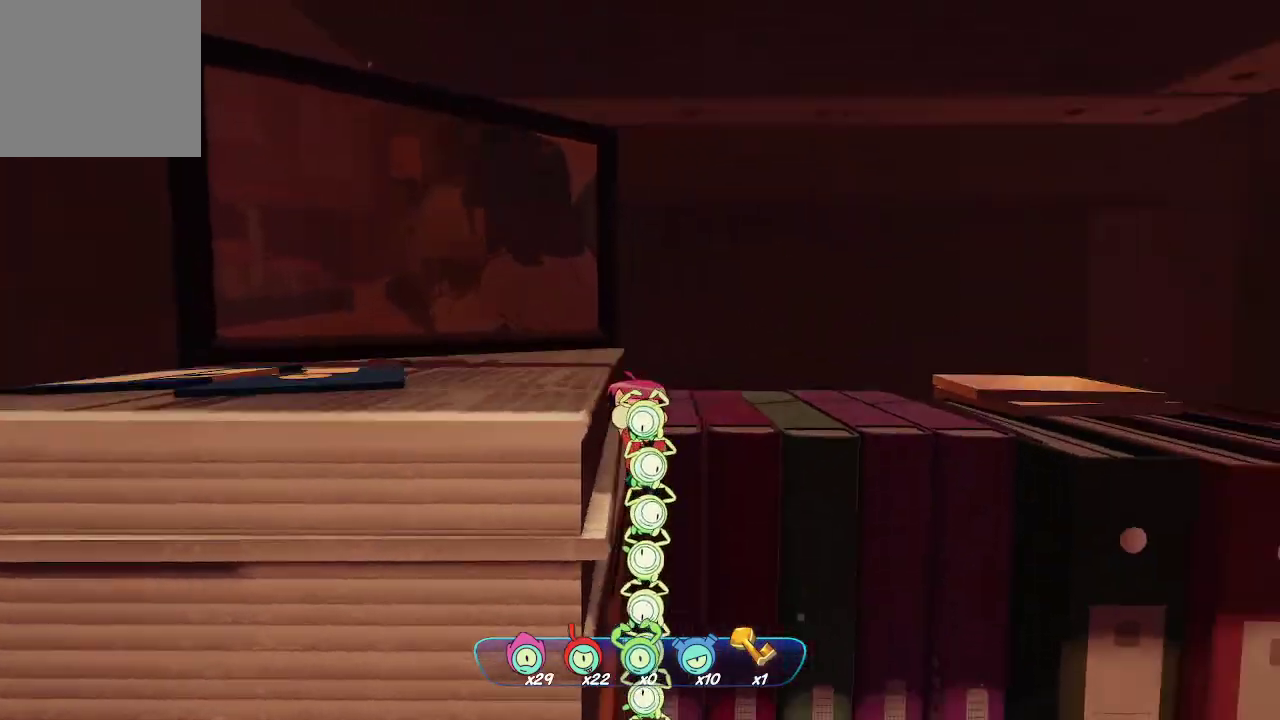
{"buttons": [], "left_stick": "center", "right_stick": "center", "events": [[200, "right_stick", "center"], [233, "R2", "up"]]}
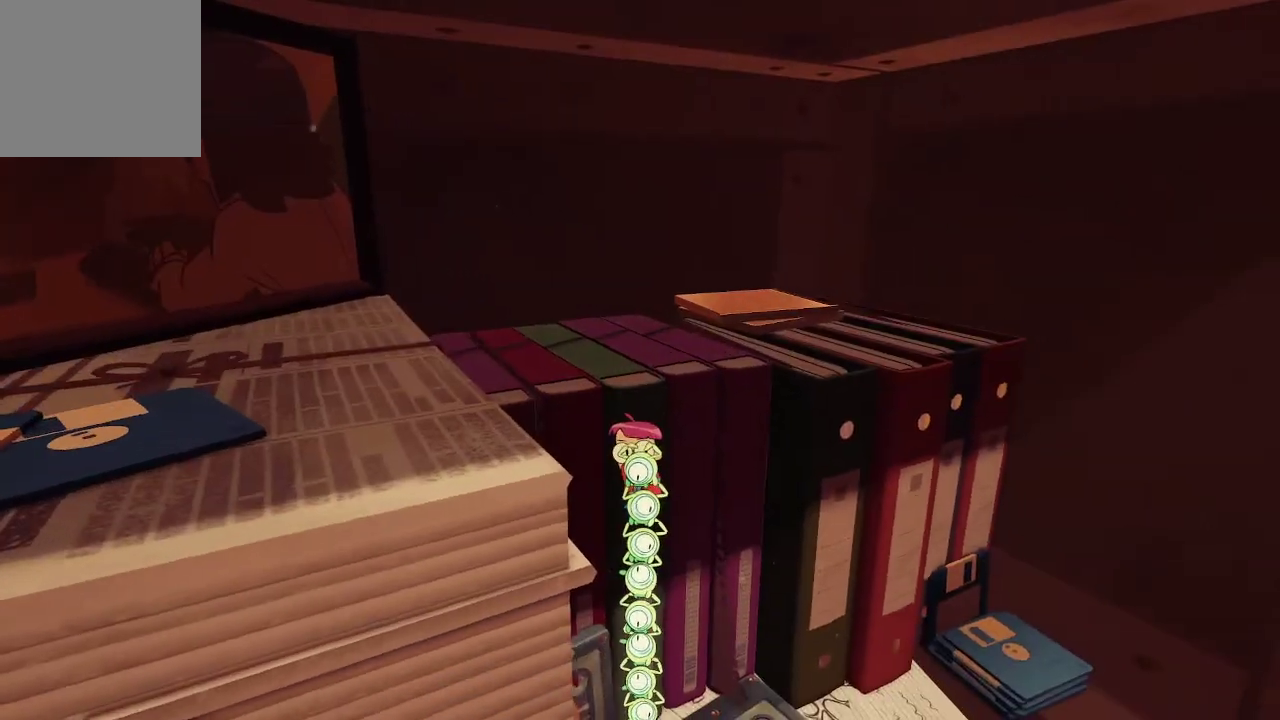
{"buttons": [], "left_stick": "center", "right_stick": "center", "events": [[133, "right_stick", "left"], [467, "right_stick", "center"]]}
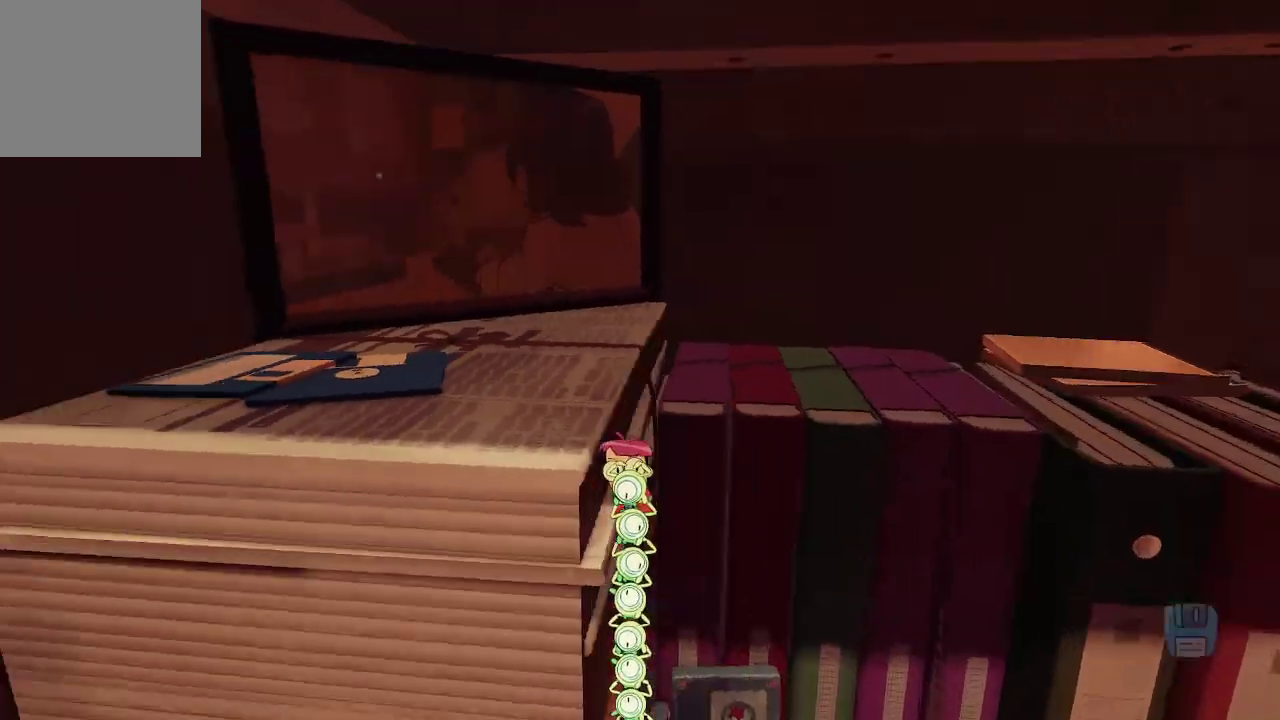
{"buttons": ["A"], "left_stick": "up-left", "right_stick": "center", "events": [[400, "left_stick", "up-left"], [467, "A", "down"]]}
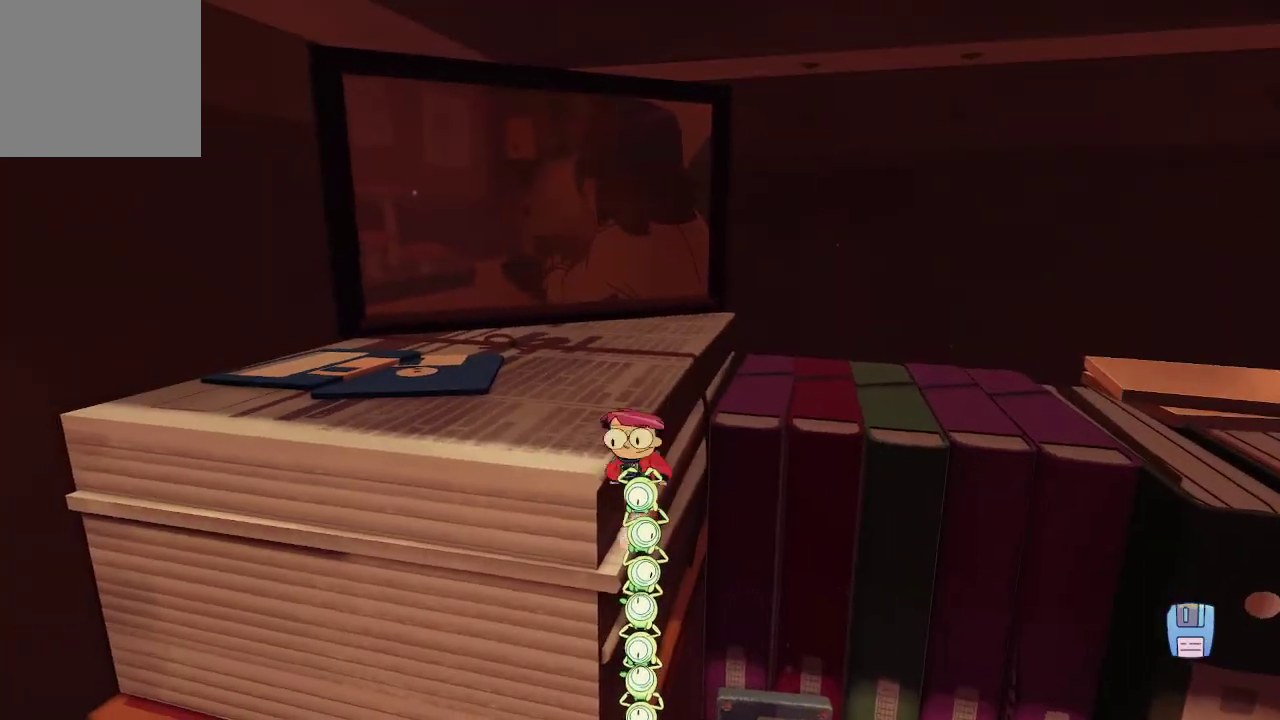
{"buttons": [], "left_stick": "center", "right_stick": "left", "events": [[67, "A", "up"], [333, "right_stick", "left"], [500, "left_stick", "center"]]}
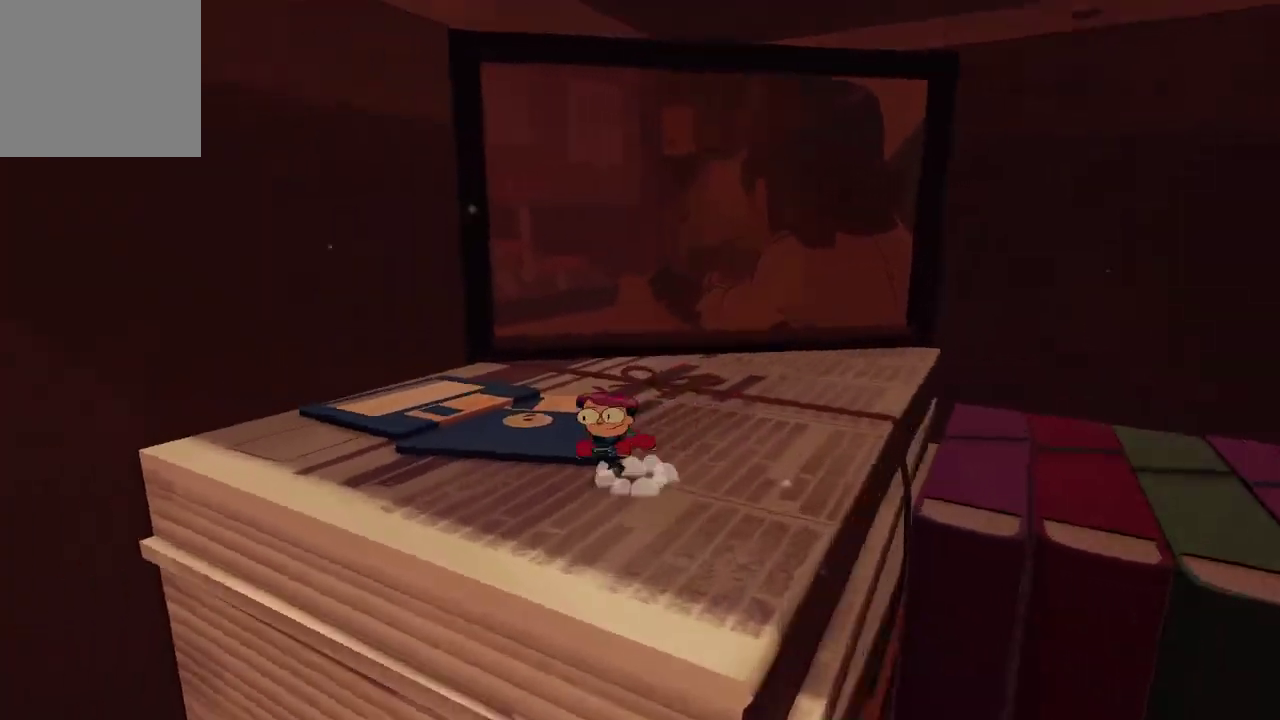
{"buttons": ["L2"], "left_stick": "right", "right_stick": "right", "events": [[33, "L2", "down"], [200, "right_stick", "center"], [367, "right_stick", "right"], [433, "left_stick", "right"]]}
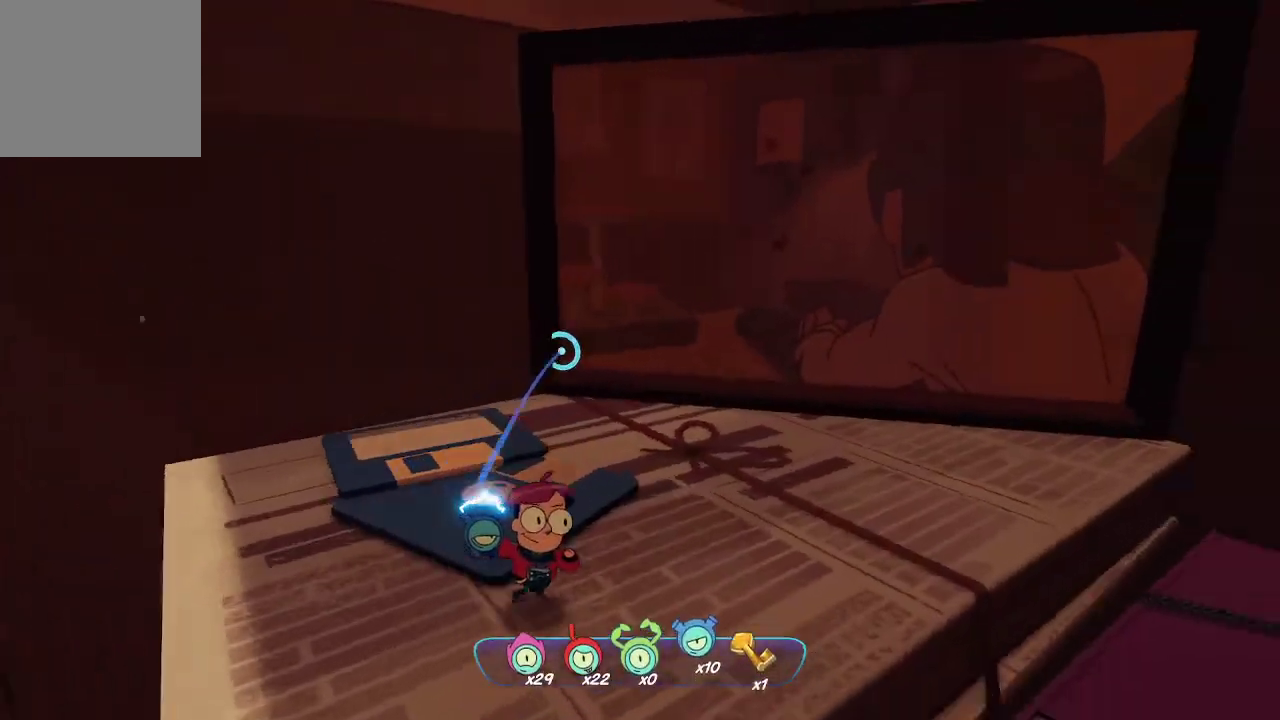
{"buttons": ["L2"], "left_stick": "up", "right_stick": "right", "events": [[200, "left_stick", "center"], [400, "left_stick", "up"]]}
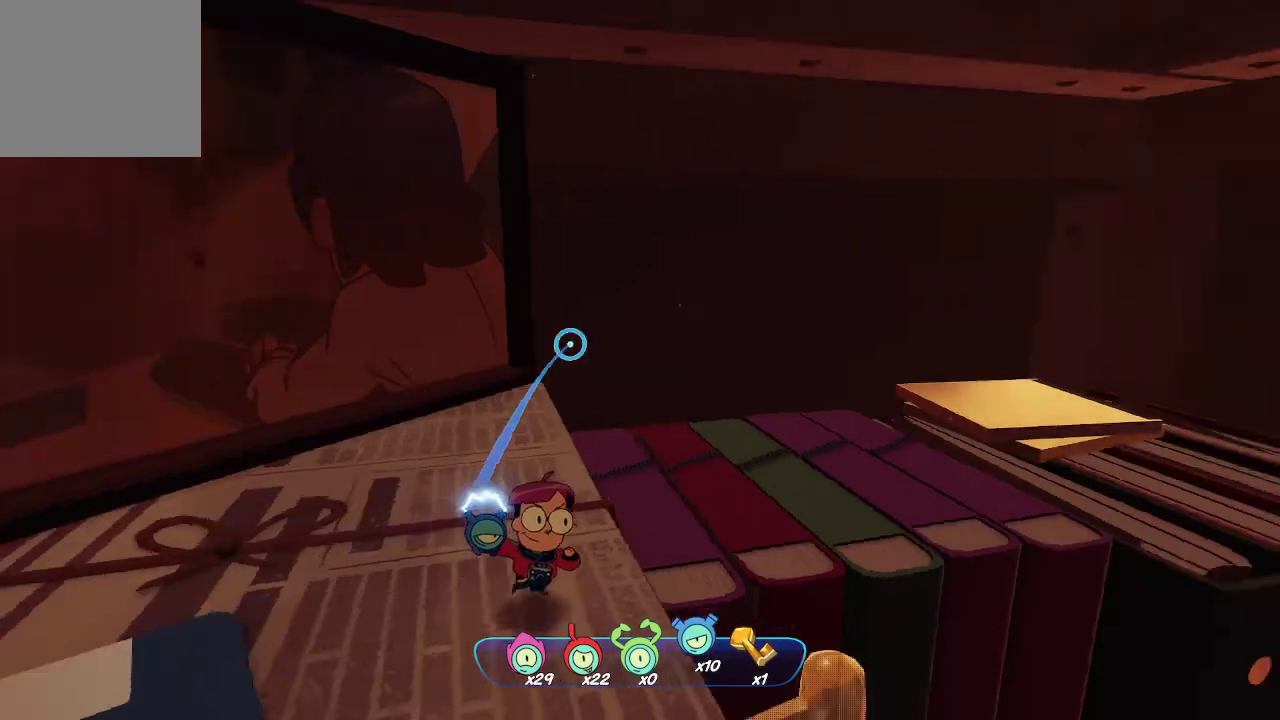
{"buttons": ["L2"], "left_stick": "center", "right_stick": "right", "events": [[67, "left_stick", "center"], [333, "right_stick", "center"], [500, "right_stick", "right"]]}
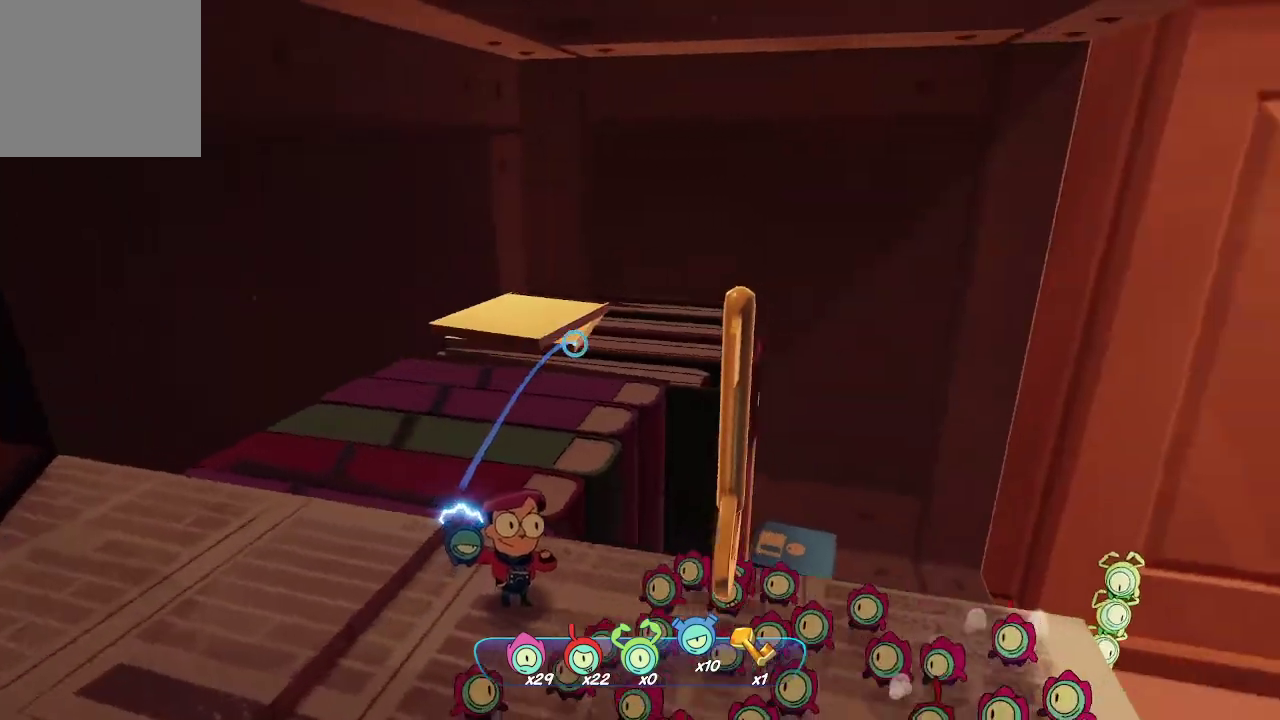
{"buttons": [], "left_stick": "center", "right_stick": "right", "events": [[100, "right_stick", "center"], [200, "left_stick", "down"], [233, "right_stick", "right"], [367, "left_stick", "center"], [500, "L2", "up"]]}
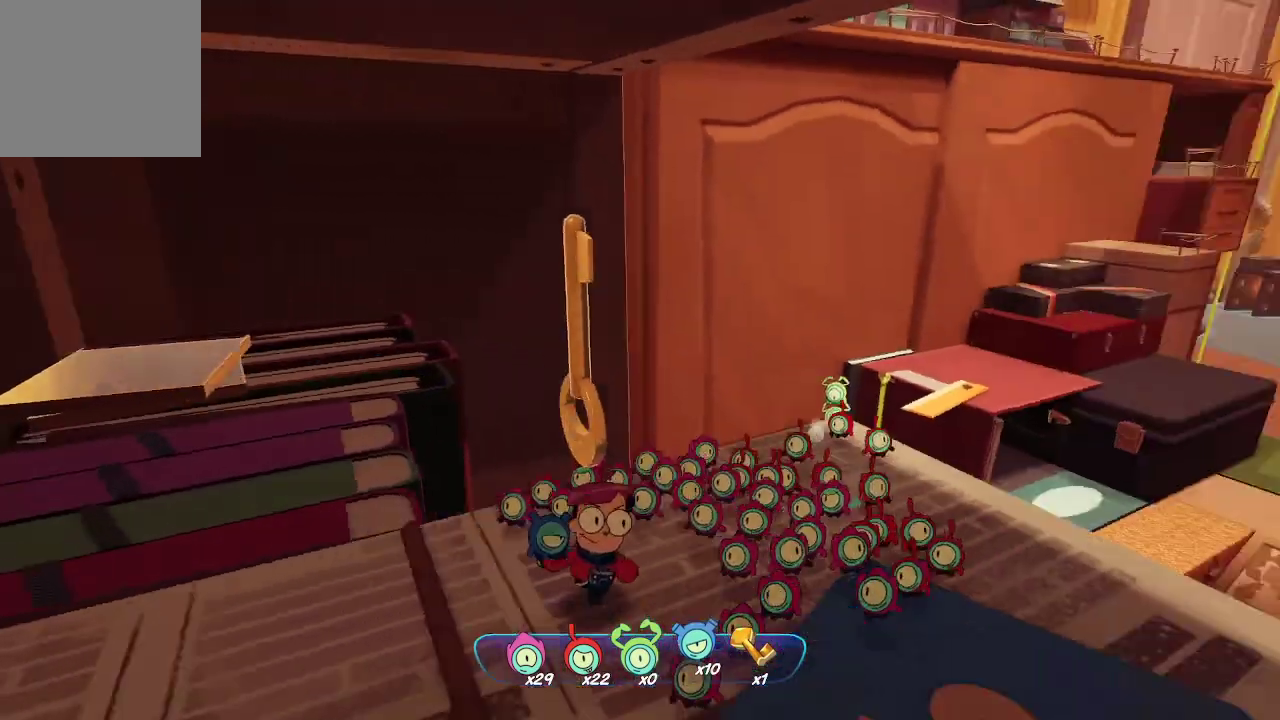
{"buttons": ["Y"], "left_stick": "up-right", "right_stick": "center", "events": [[133, "left_stick", "right"], [200, "left_stick", "up-right"], [200, "right_stick", "center"], [400, "Y", "down"]]}
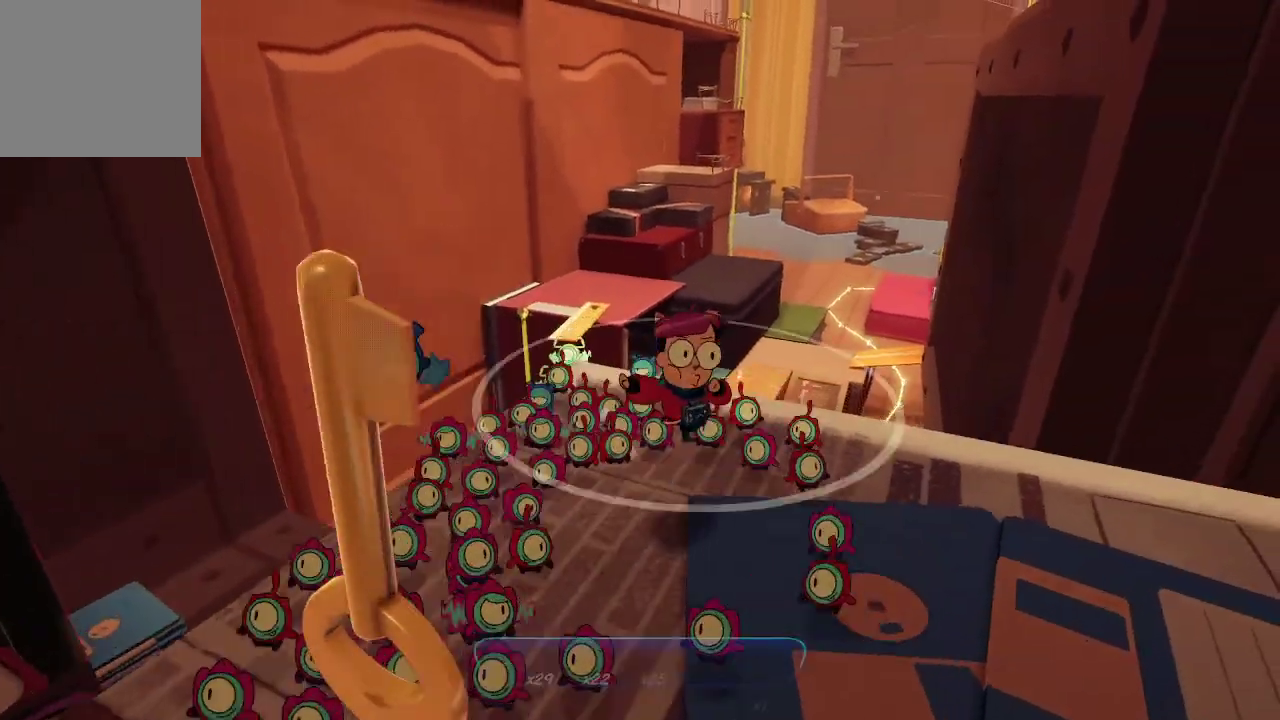
{"buttons": [], "left_stick": "center", "right_stick": "down-right", "events": [[100, "left_stick", "center"], [267, "Y", "up"], [467, "right_stick", "down-right"]]}
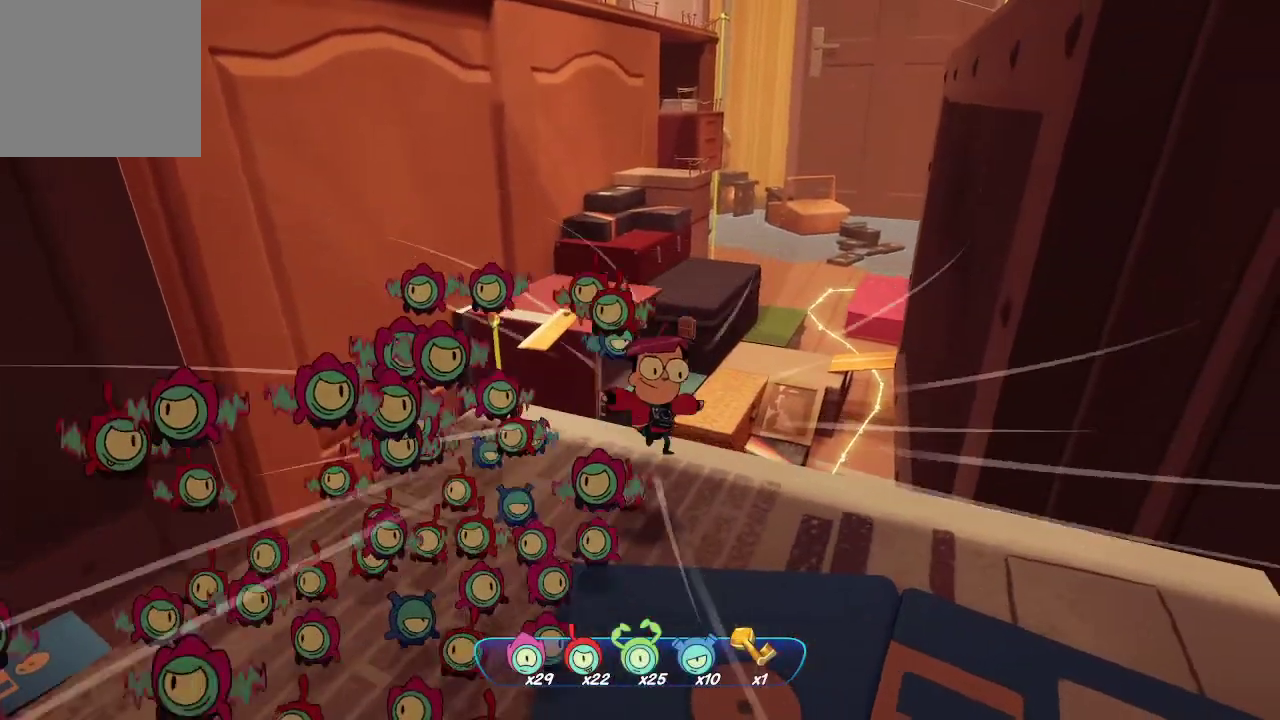
{"buttons": ["A"], "left_stick": "up-left", "right_stick": "center", "events": [[100, "left_stick", "up-left"], [133, "right_stick", "center"], [433, "A", "down"]]}
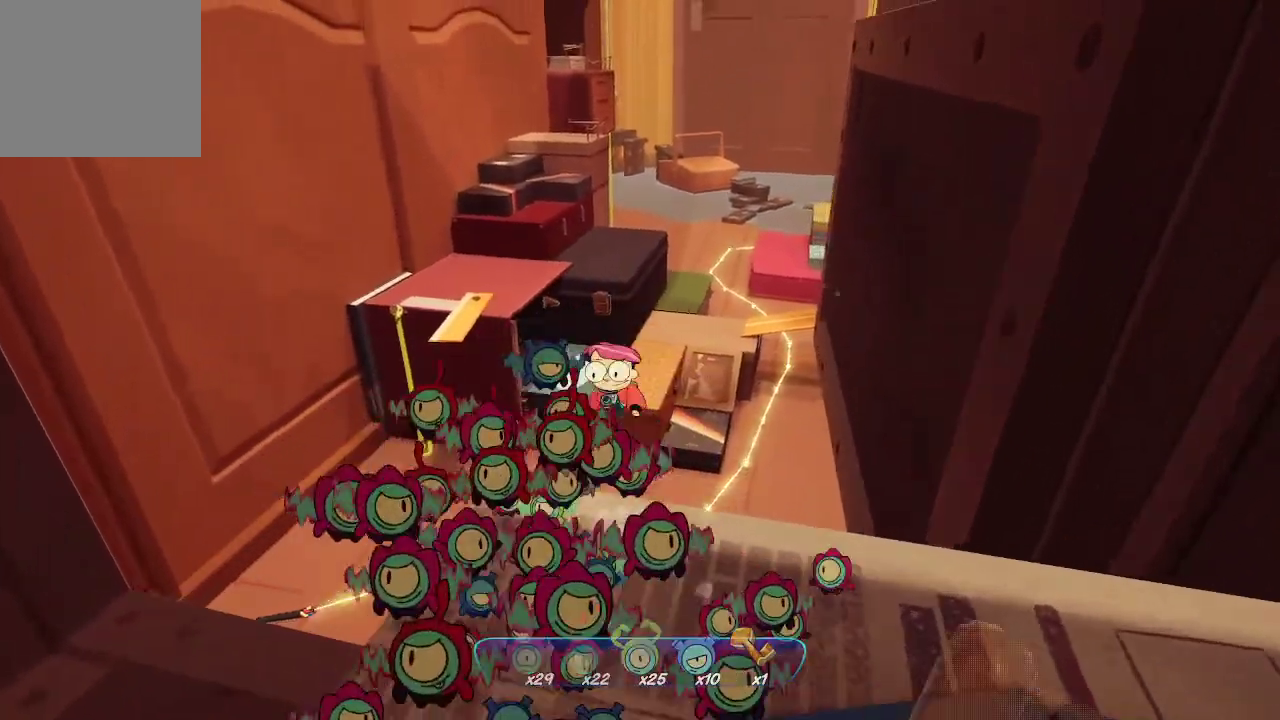
{"buttons": ["A"], "left_stick": "up-left", "right_stick": "center", "events": [[233, "A", "up"], [333, "A", "down"]]}
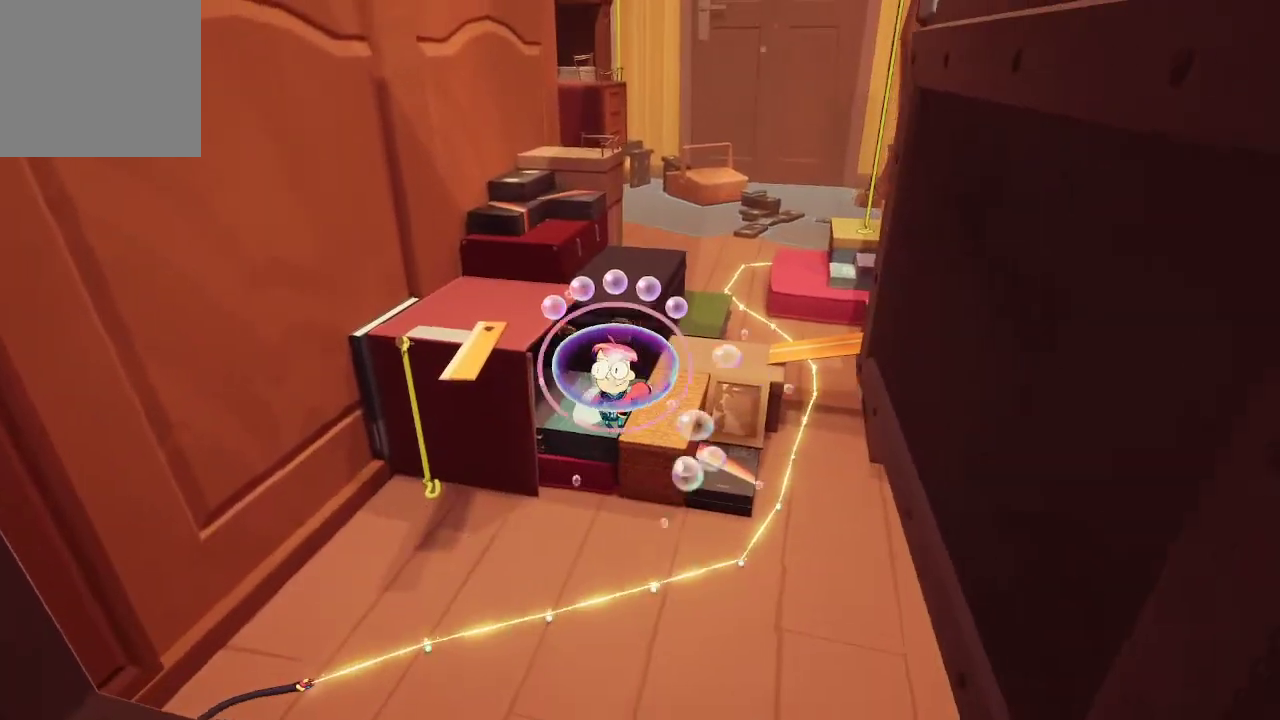
{"buttons": ["A"], "left_stick": "up-left", "right_stick": "center", "events": []}
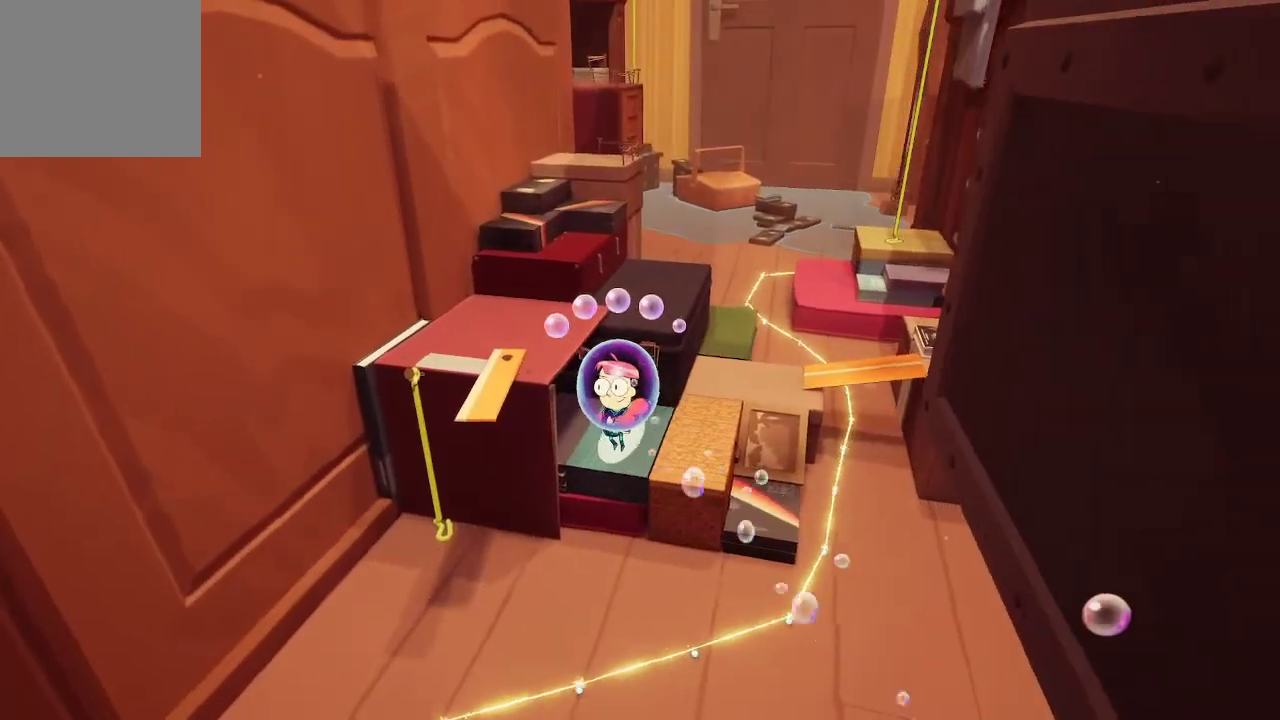
{"buttons": ["A"], "left_stick": "up-left", "right_stick": "center", "events": []}
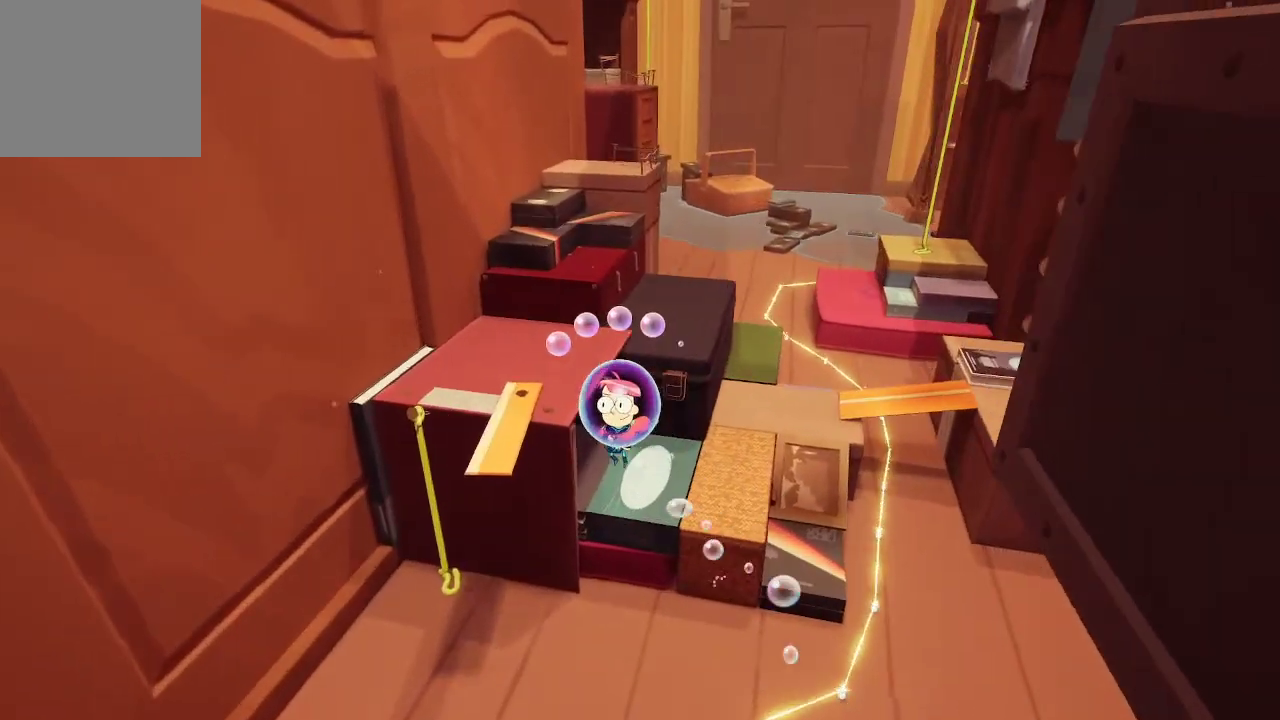
{"buttons": ["A"], "left_stick": "up-left", "right_stick": "center", "events": []}
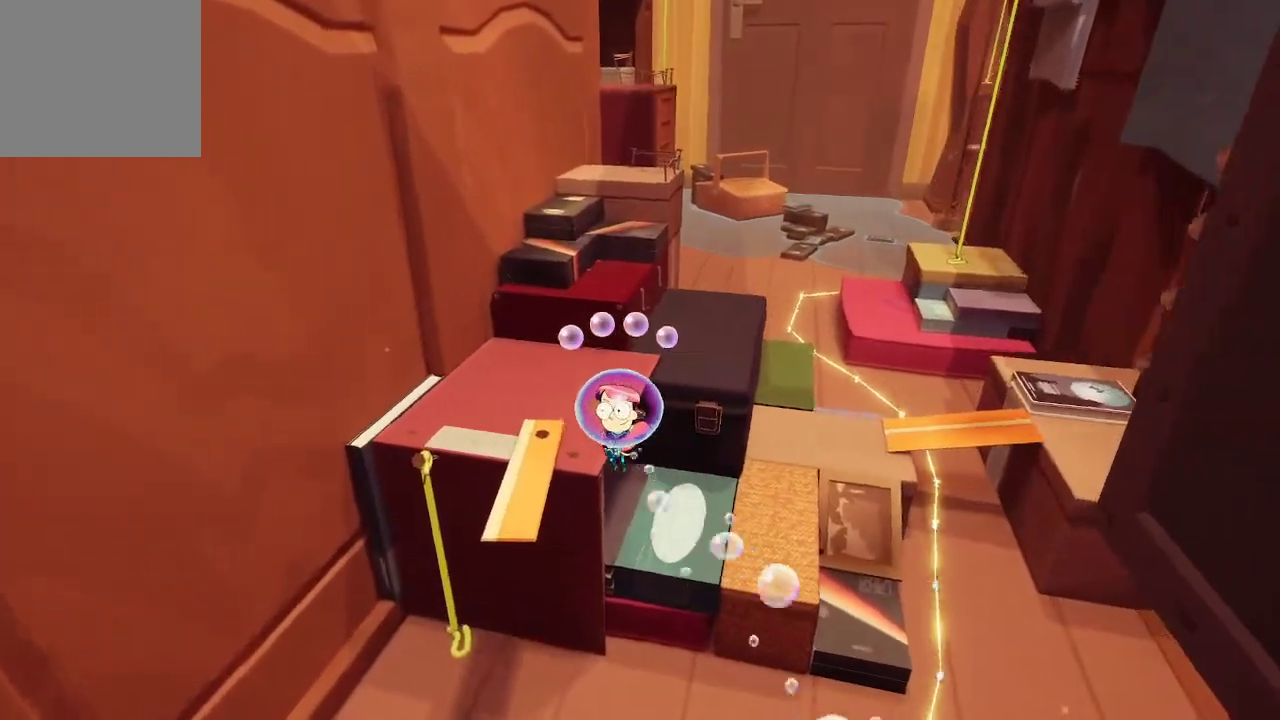
{"buttons": ["A"], "left_stick": "up-left", "right_stick": "center", "events": []}
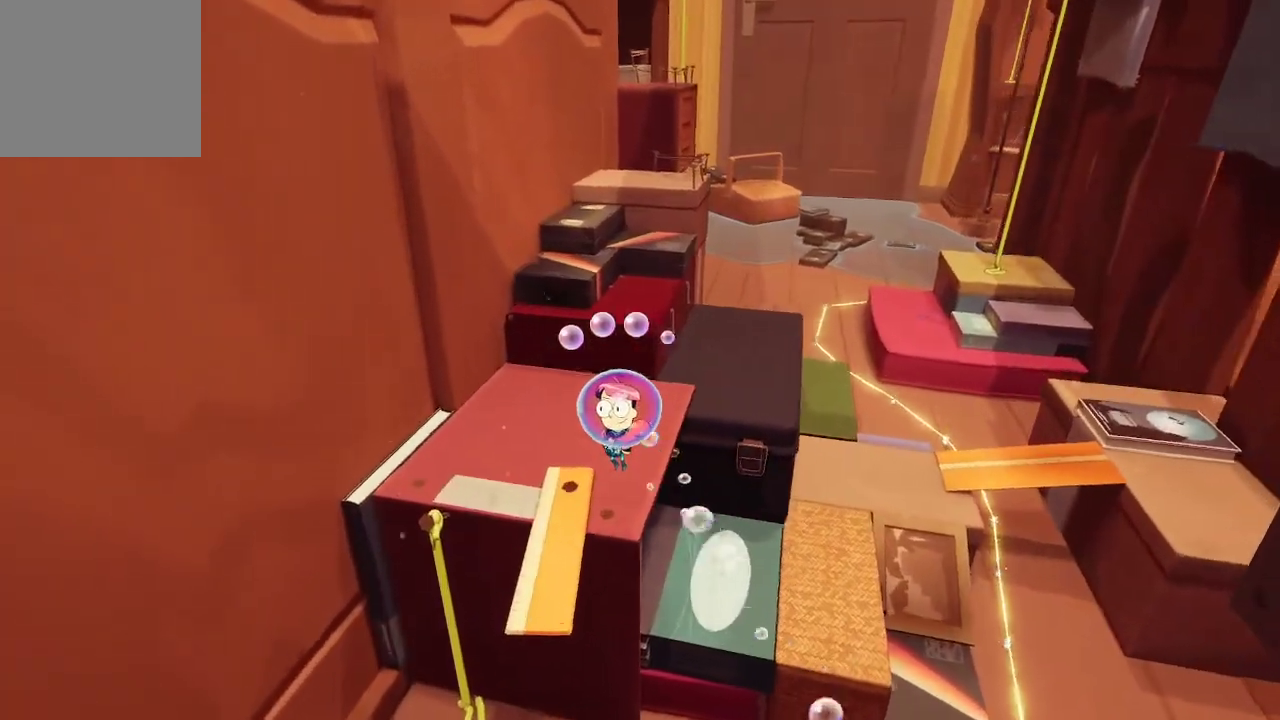
{"buttons": ["A"], "left_stick": "up", "right_stick": "center", "events": [[167, "left_stick", "up"]]}
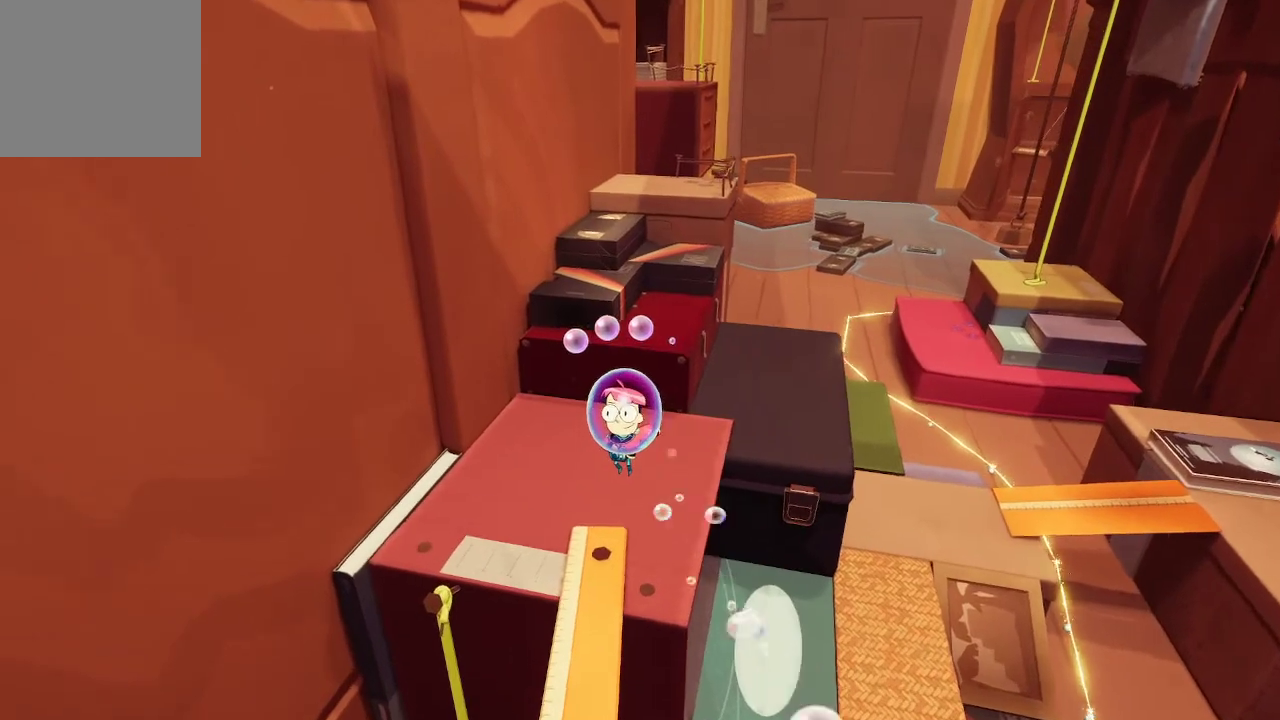
{"buttons": ["A"], "left_stick": "up", "right_stick": "center", "events": [[100, "A", "up"], [467, "A", "down"]]}
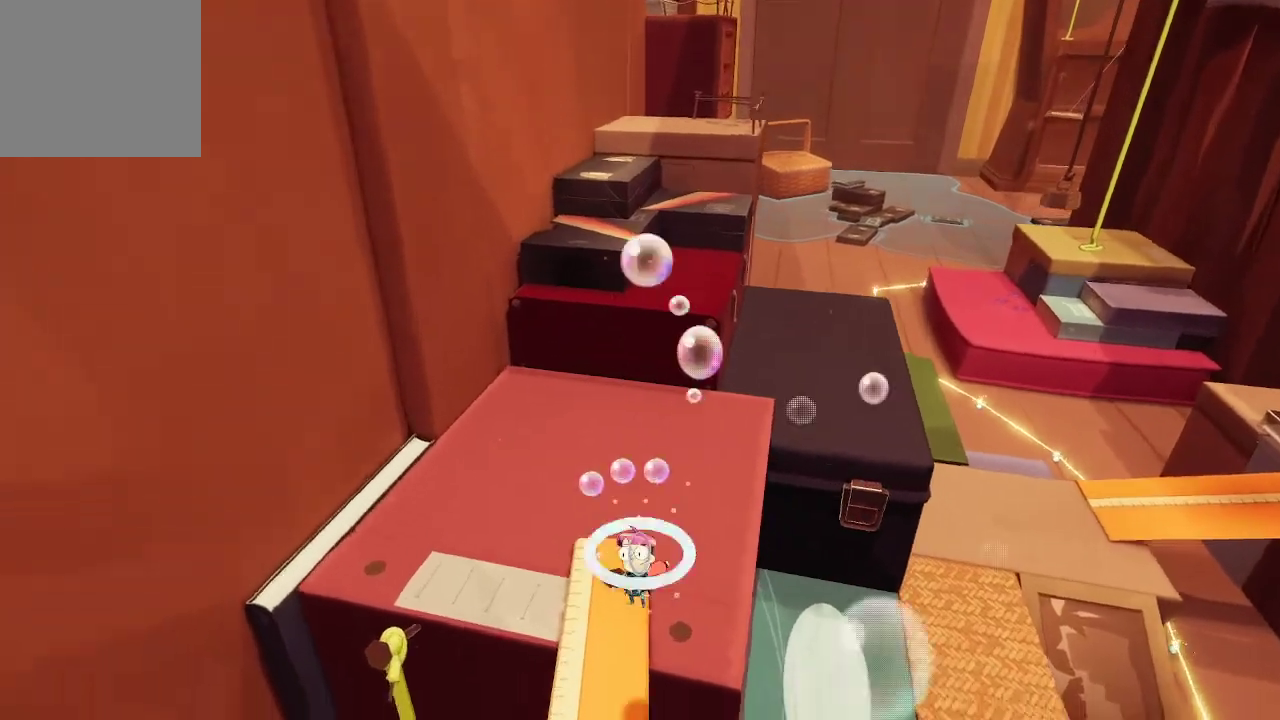
{"buttons": [], "left_stick": "up", "right_stick": "center", "events": [[367, "A", "up"]]}
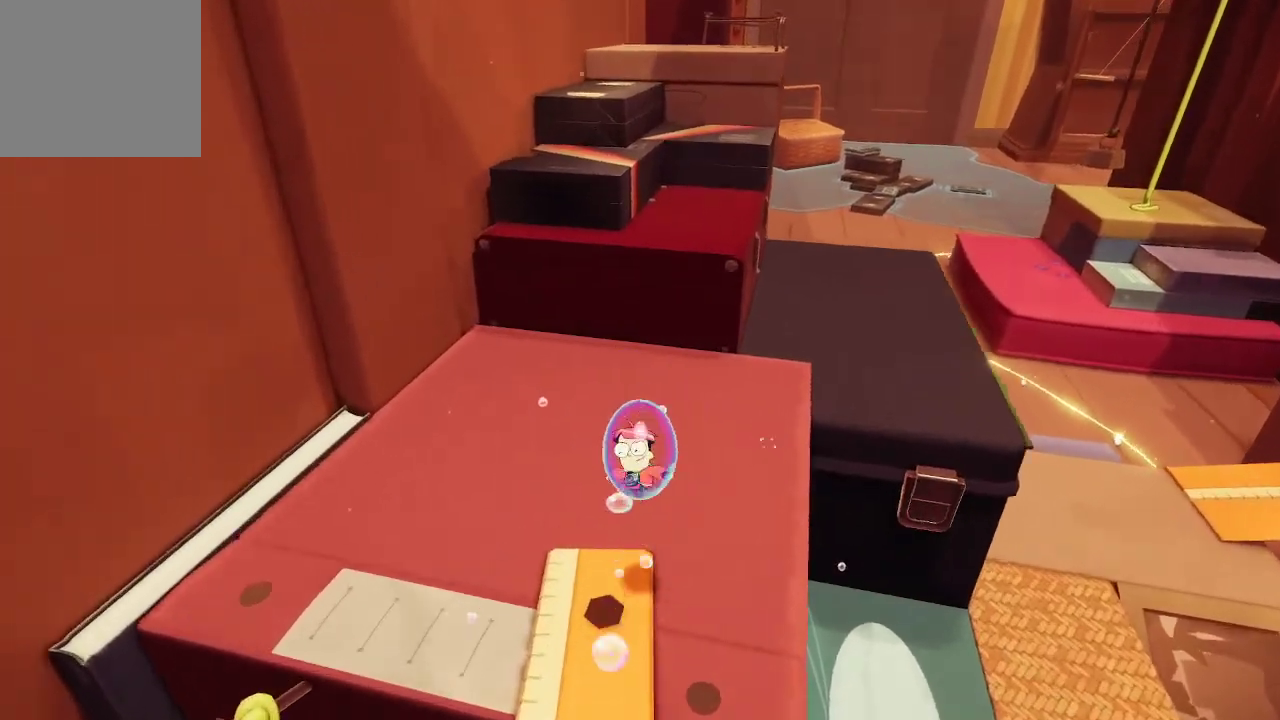
{"buttons": [], "left_stick": "up", "right_stick": "center", "events": [[67, "right_stick", "right"], [300, "right_stick", "center"]]}